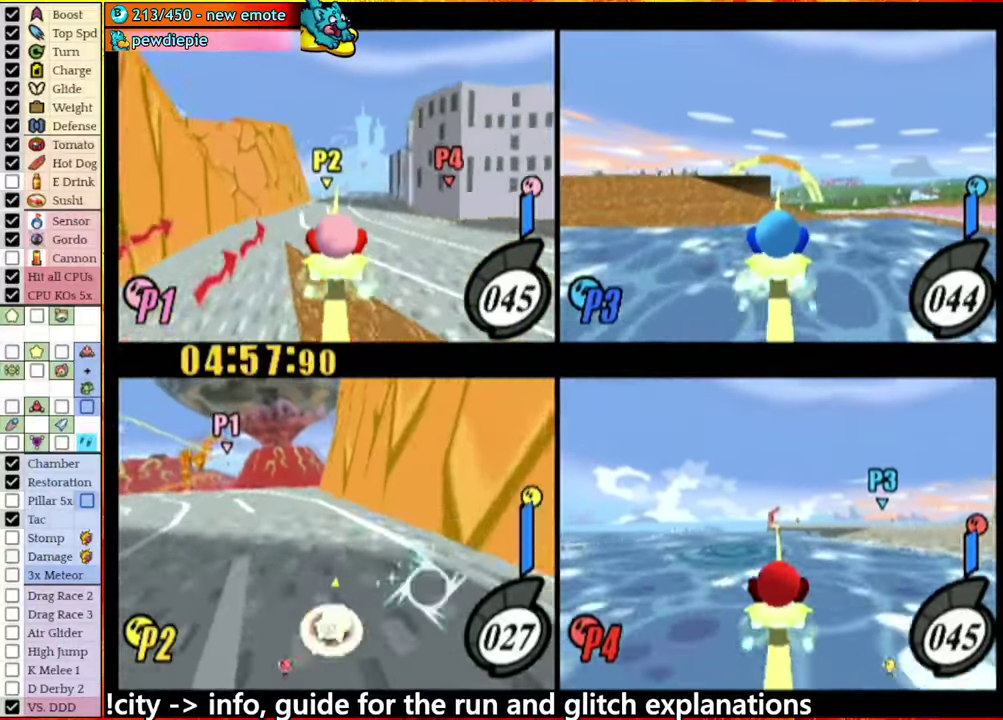
Gameplay with a controller (Nintendo layout); each line is a JSON object with the inputs held at the frame after it. "events" lists button and stick changes between this image and that frame as [ms after this image, input, new state], when the widget could be followed in between. This overlay highlights the sticks when they move; stick clicks (L3 R3) are not distinguishable. Not read: L3 R3.
{"buttons": [], "left_stick": "center", "right_stick": "center", "events": [[50, "left_stick", "left"], [367, "left_stick", "center"]]}
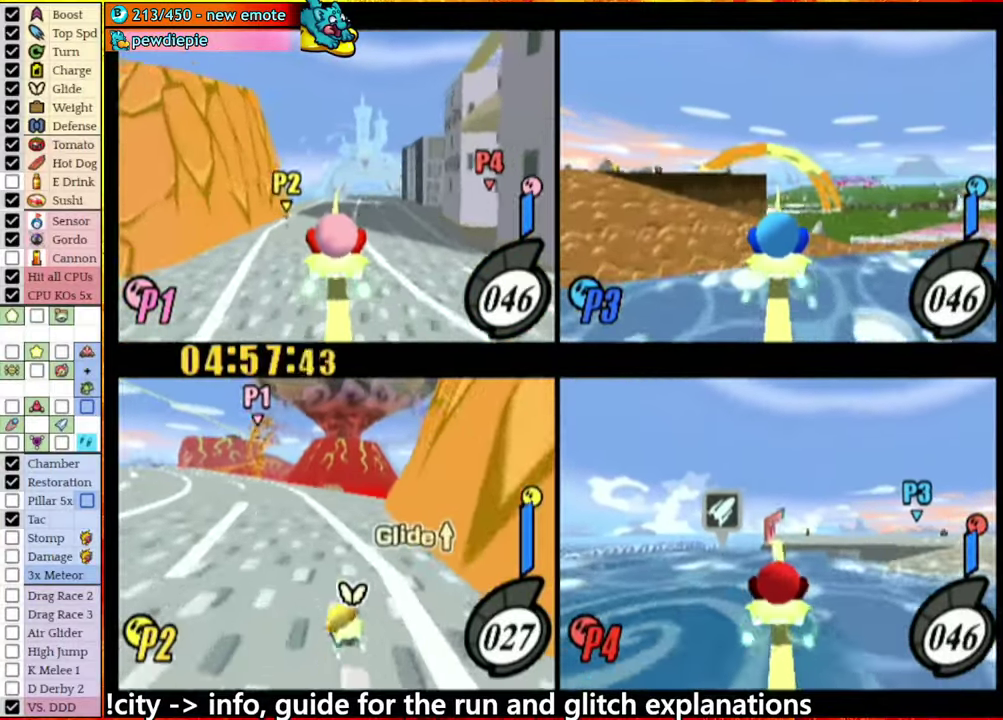
{"buttons": [], "left_stick": "right", "right_stick": "center", "events": [[433, "left_stick", "right"]]}
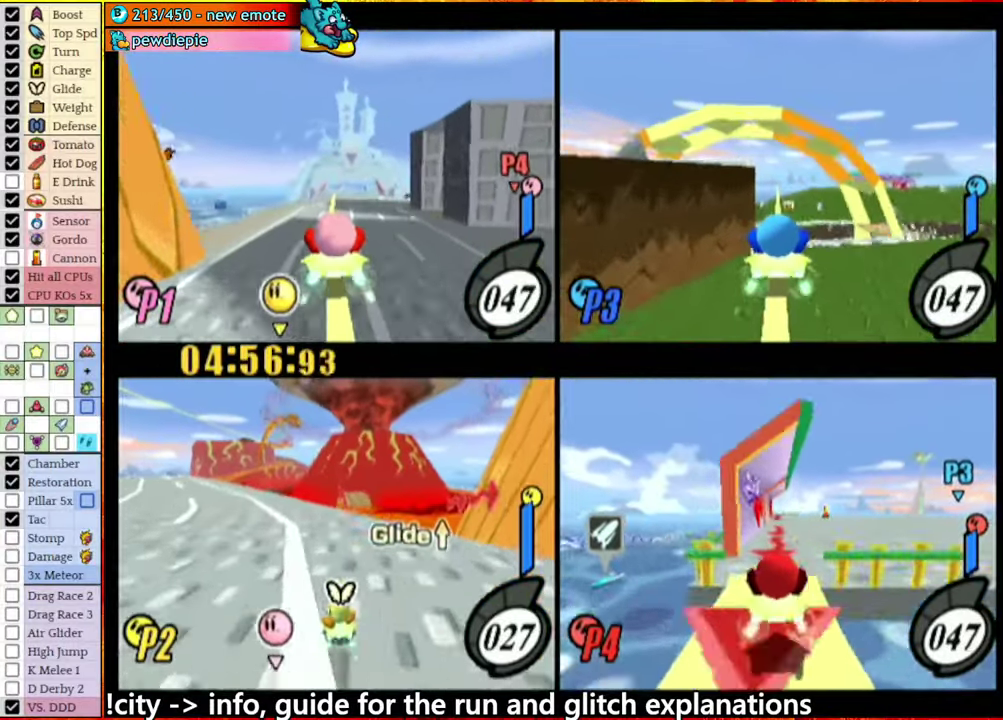
{"buttons": [], "left_stick": "up-left", "right_stick": "center", "events": [[83, "left_stick", "up-right"], [133, "left_stick", "center"], [267, "left_stick", "up"], [467, "left_stick", "up-left"]]}
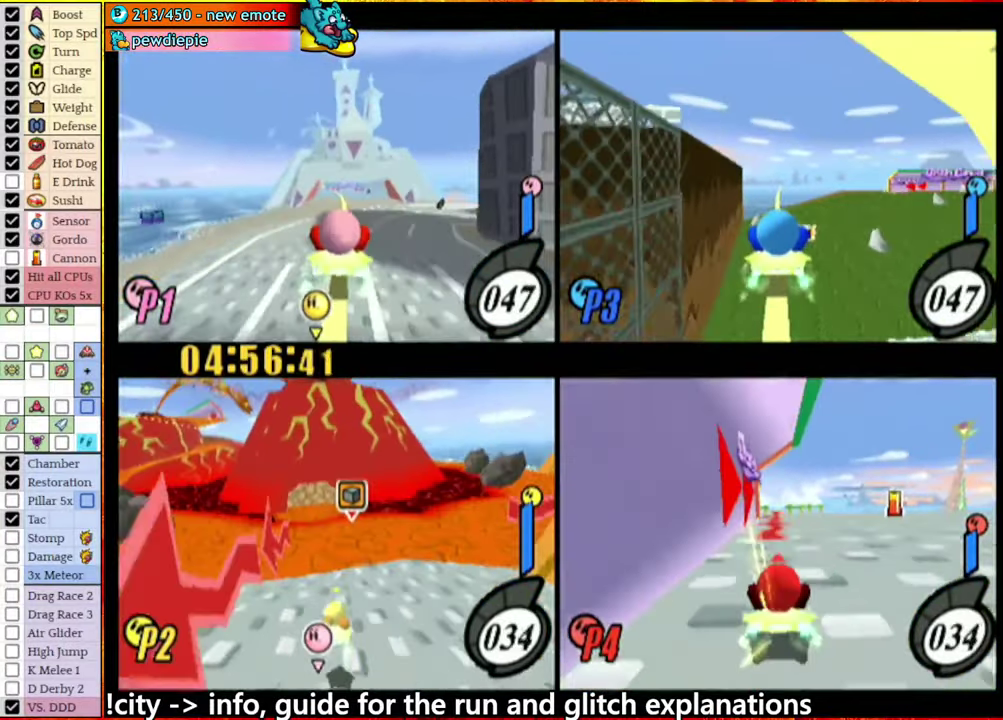
{"buttons": [], "left_stick": "center", "right_stick": "center", "events": [[100, "left_stick", "up"], [167, "left_stick", "center"], [250, "left_stick", "left"], [433, "left_stick", "center"]]}
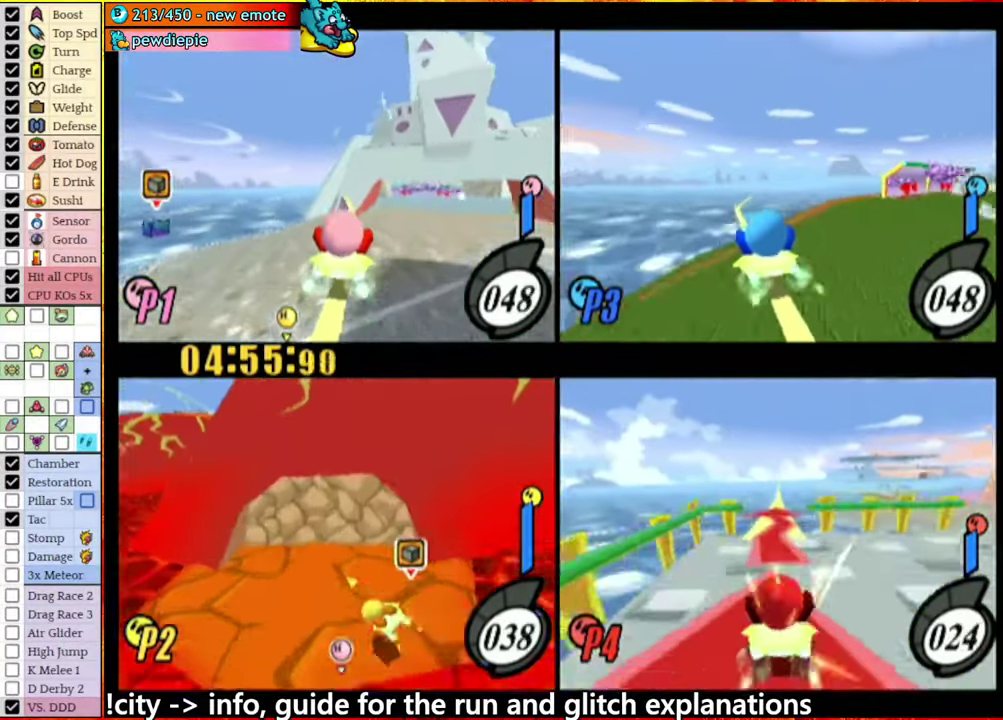
{"buttons": [], "left_stick": "right", "right_stick": "center", "events": [[100, "left_stick", "right"]]}
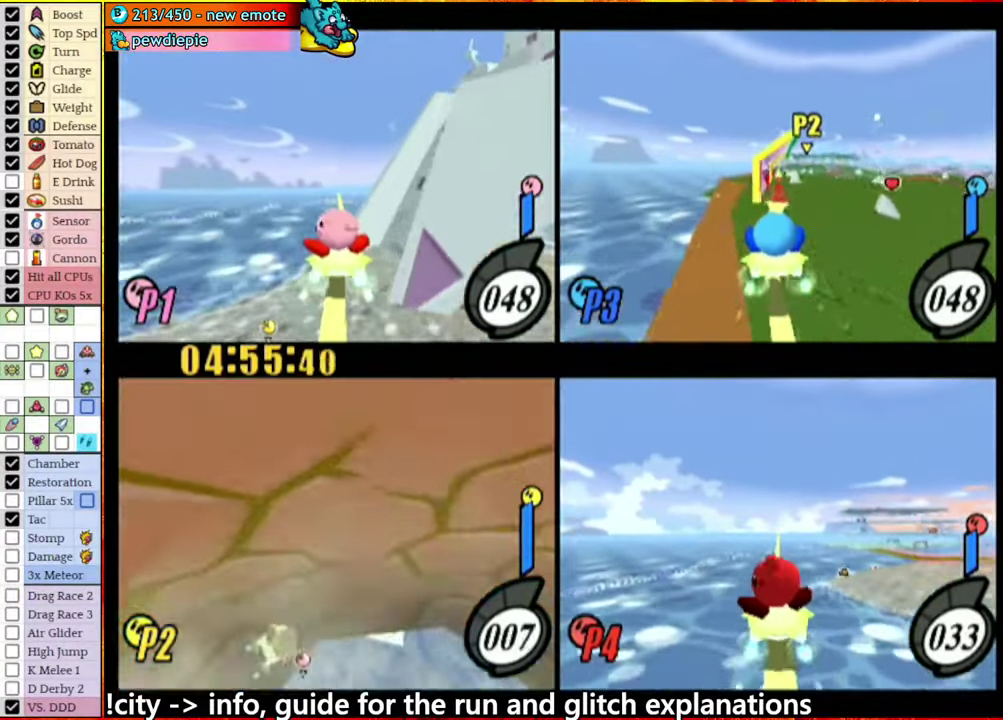
{"buttons": [], "left_stick": "center", "right_stick": "center", "events": [[100, "left_stick", "center"], [167, "A", "down"], [217, "A", "up"], [250, "left_stick", "left"], [450, "left_stick", "center"]]}
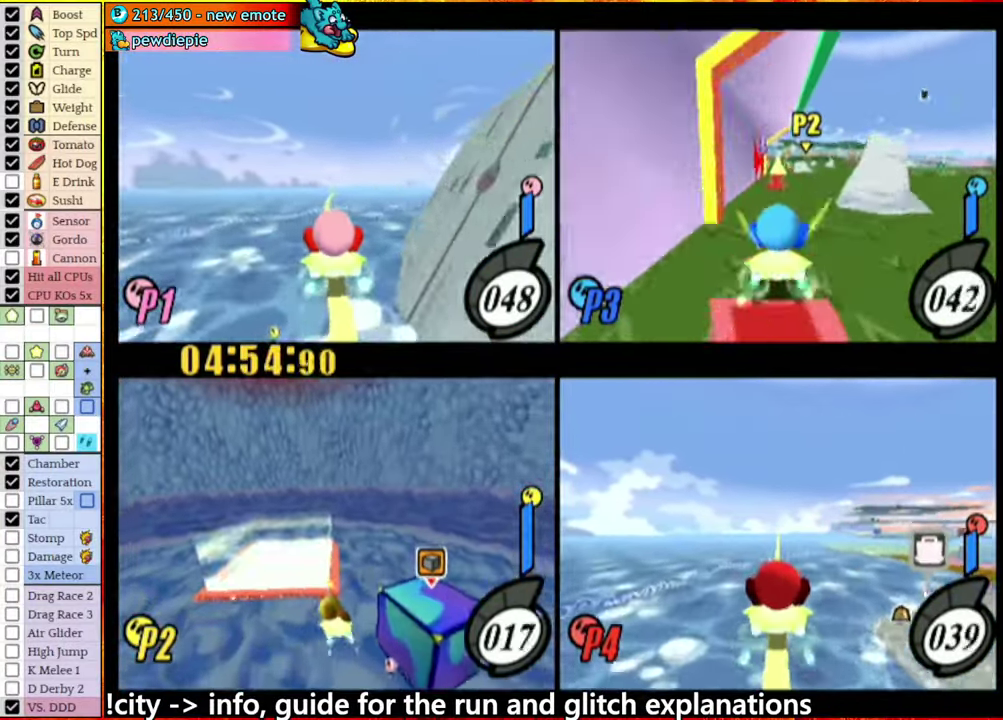
{"buttons": ["A"], "left_stick": "right", "right_stick": "center", "events": [[33, "left_stick", "right"], [100, "A", "down"], [183, "A", "up"], [500, "A", "down"]]}
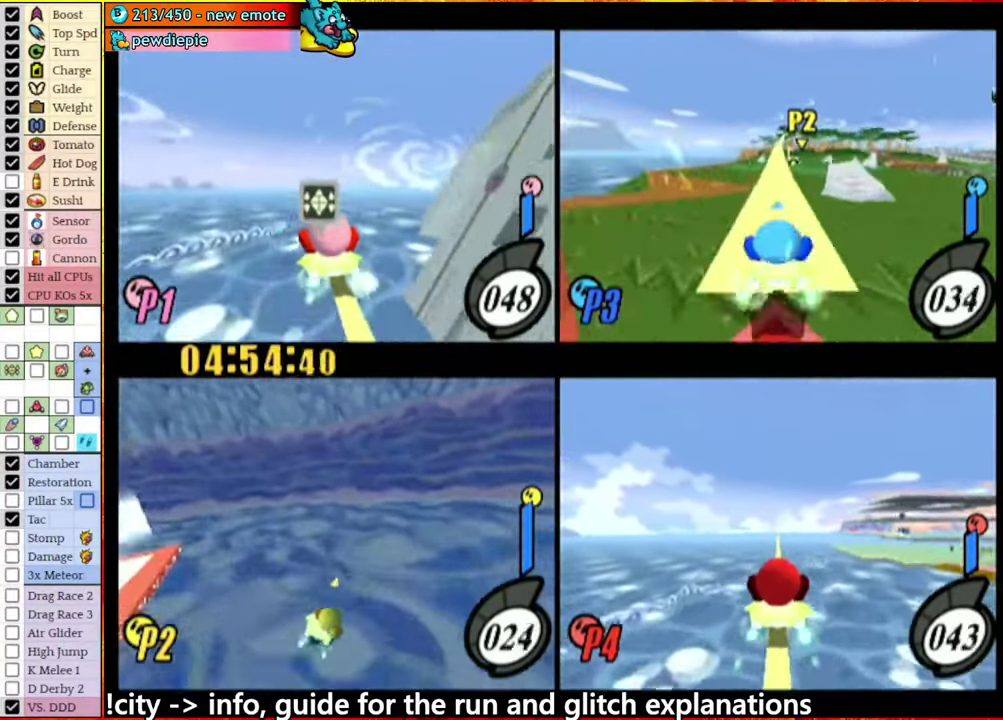
{"buttons": ["A"], "left_stick": "right", "right_stick": "center", "events": []}
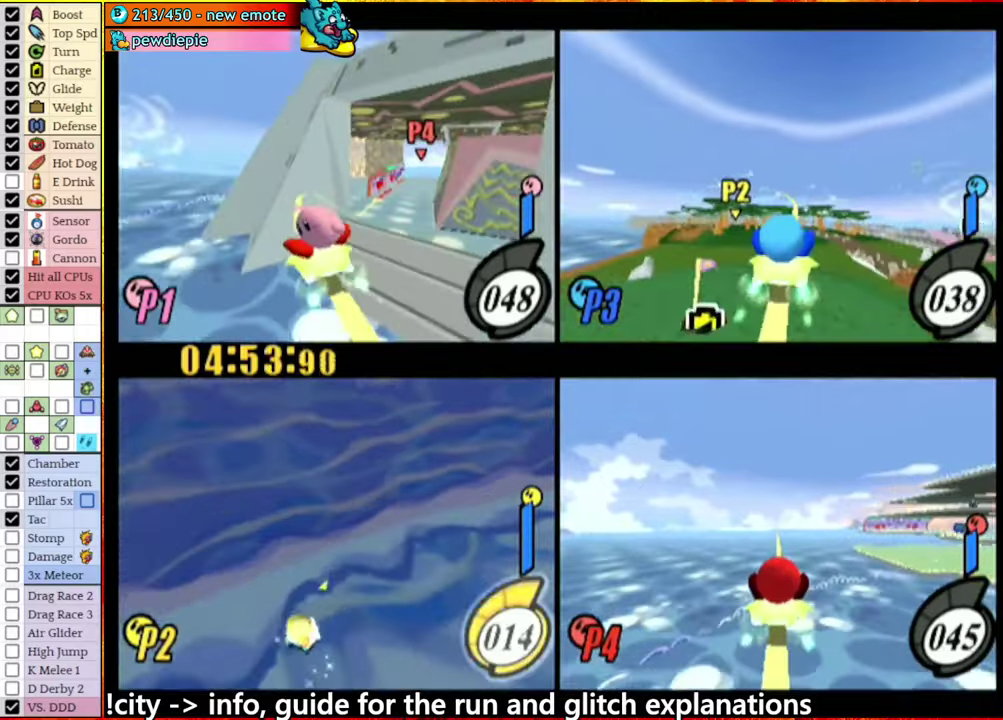
{"buttons": ["A"], "left_stick": "up-right", "right_stick": "center", "events": [[67, "left_stick", "up-right"]]}
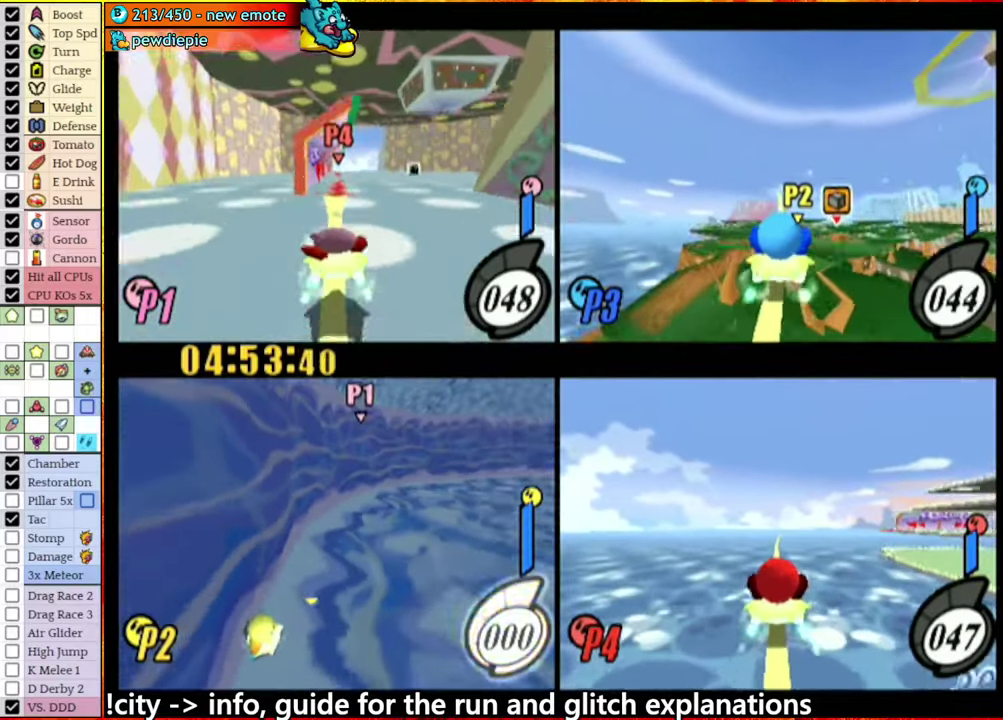
{"buttons": [], "left_stick": "left", "right_stick": "center", "events": [[67, "A", "up"], [134, "left_stick", "center"], [400, "left_stick", "left"]]}
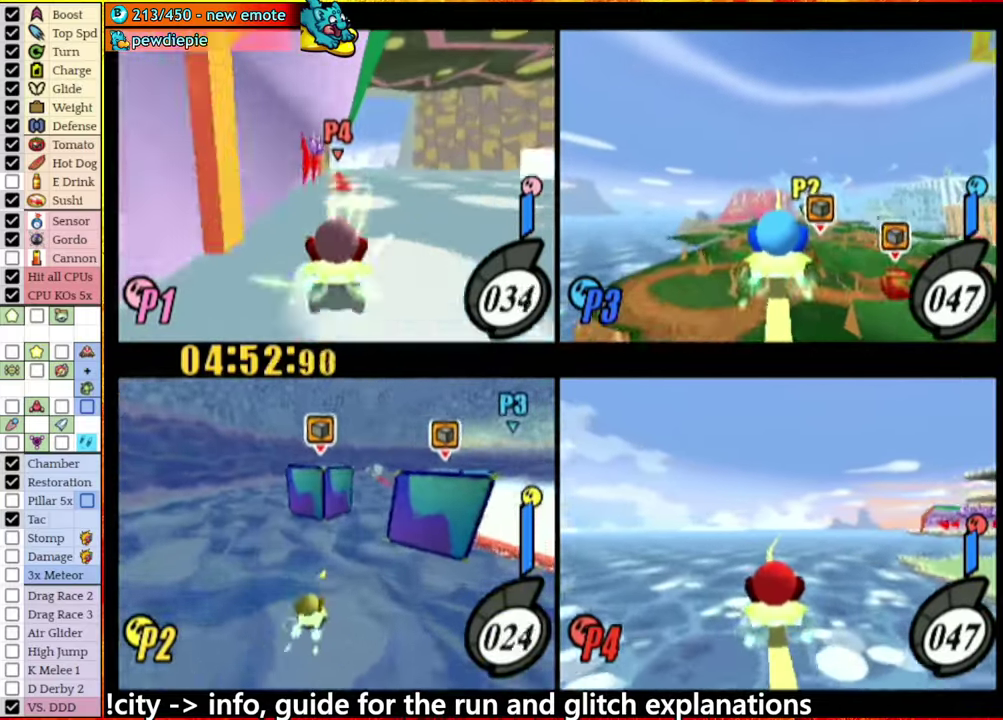
{"buttons": ["A"], "left_stick": "right", "right_stick": "center", "events": [[250, "left_stick", "right"], [300, "A", "down"]]}
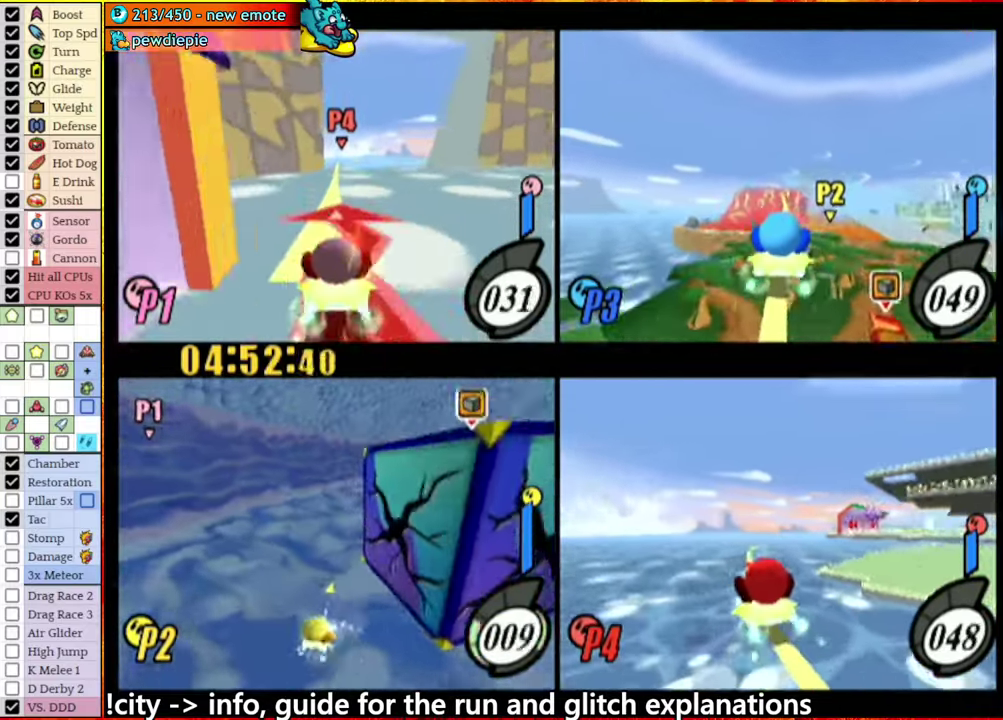
{"buttons": ["A"], "left_stick": "right", "right_stick": "center", "events": []}
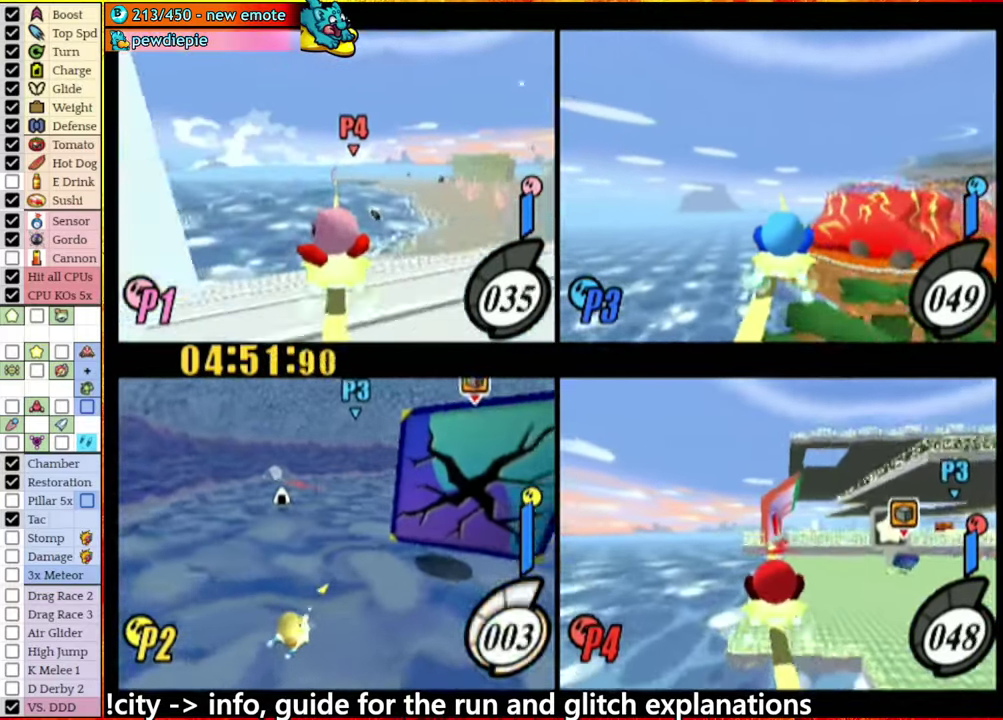
{"buttons": ["A"], "left_stick": "right", "right_stick": "center", "events": [[117, "A", "up"], [200, "left_stick", "center"], [300, "A", "down"], [350, "left_stick", "right"]]}
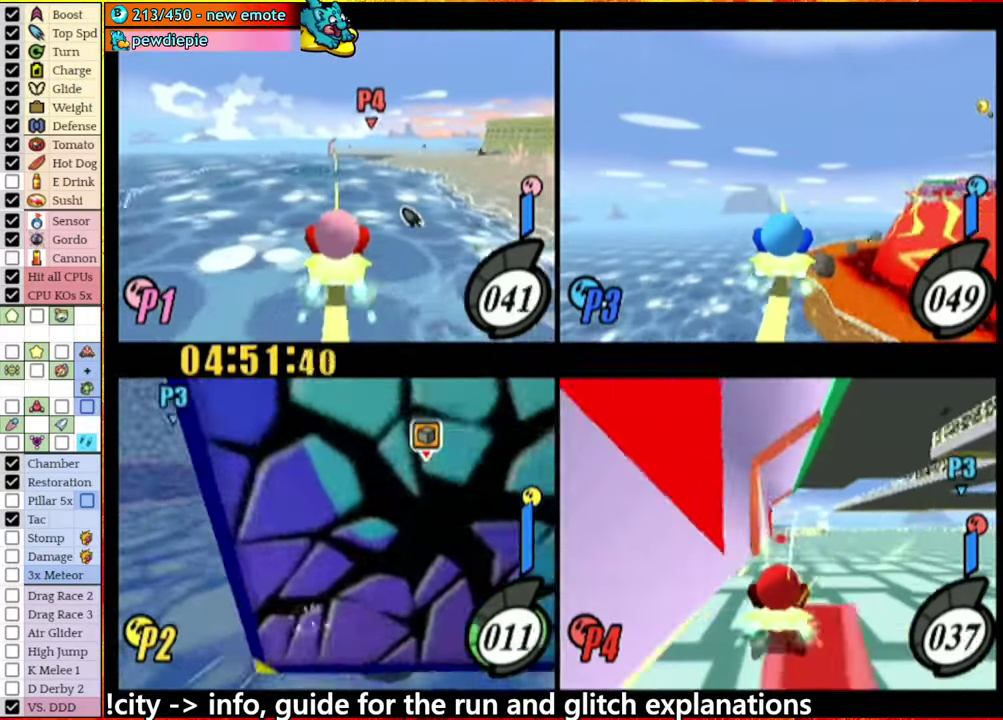
{"buttons": [], "left_stick": "right", "right_stick": "center", "events": [[384, "A", "up"]]}
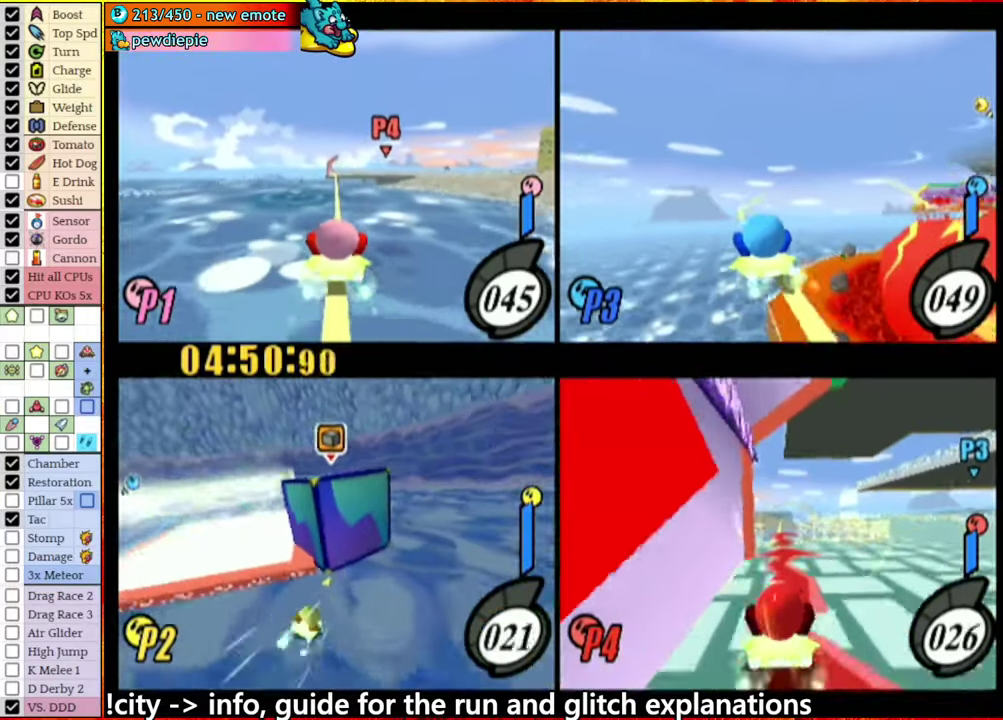
{"buttons": ["A"], "left_stick": "left", "right_stick": "center", "events": [[100, "left_stick", "center"], [134, "A", "down"], [167, "left_stick", "left"]]}
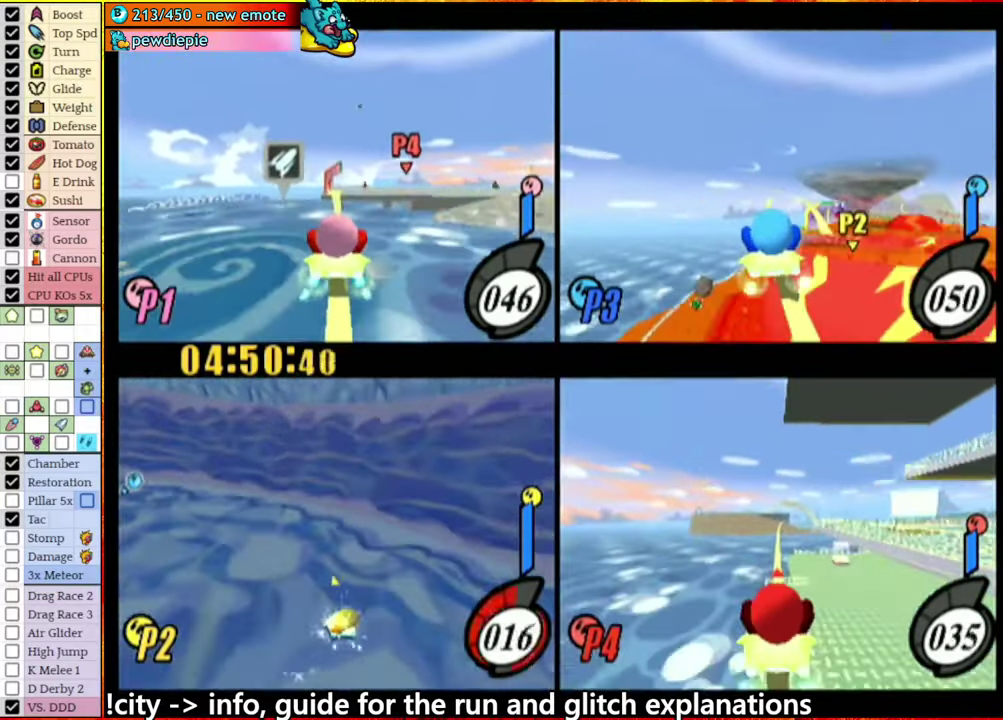
{"buttons": ["A"], "left_stick": "left", "right_stick": "center", "events": []}
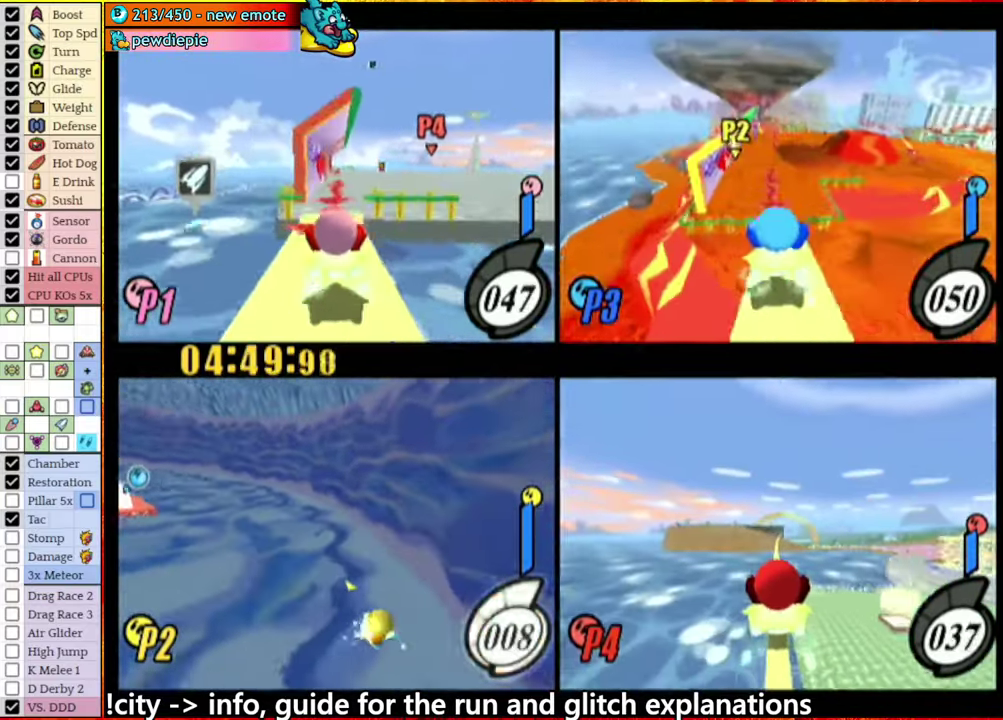
{"buttons": ["A"], "left_stick": "left", "right_stick": "center", "events": []}
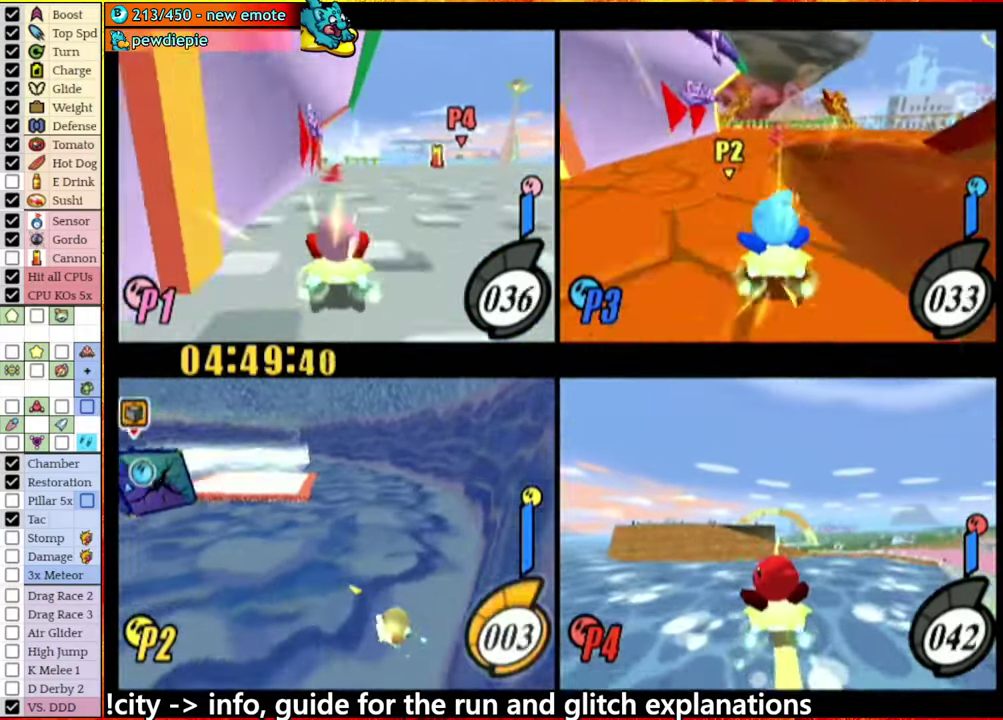
{"buttons": ["A"], "left_stick": "center", "right_stick": "center", "events": [[184, "A", "up"], [300, "left_stick", "right"], [317, "A", "down"], [450, "left_stick", "center"]]}
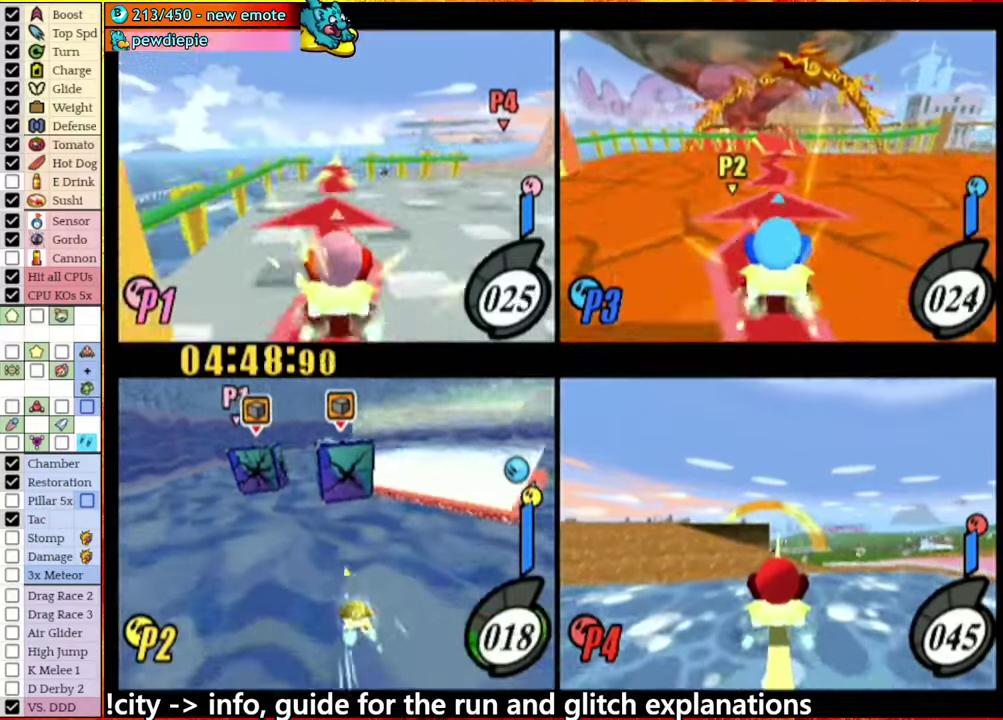
{"buttons": ["A"], "left_stick": "left", "right_stick": "center", "events": [[83, "A", "up"], [200, "left_stick", "right"], [266, "left_stick", "center"], [333, "A", "down"], [350, "left_stick", "left"]]}
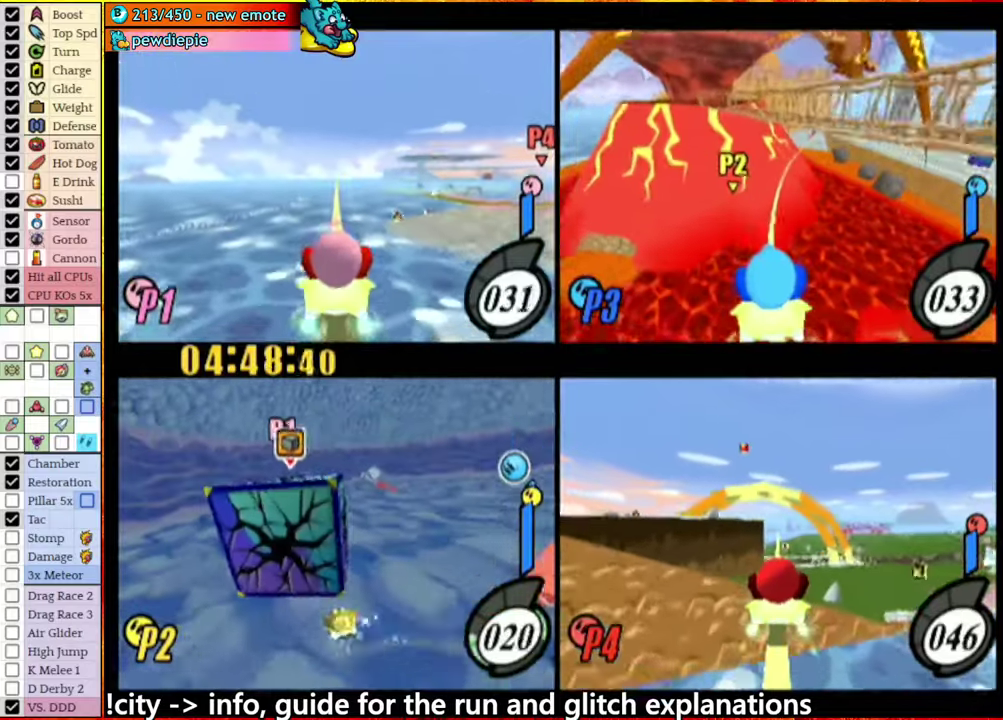
{"buttons": ["A"], "left_stick": "right", "right_stick": "center", "events": [[50, "A", "up"], [166, "A", "down"], [233, "left_stick", "right"]]}
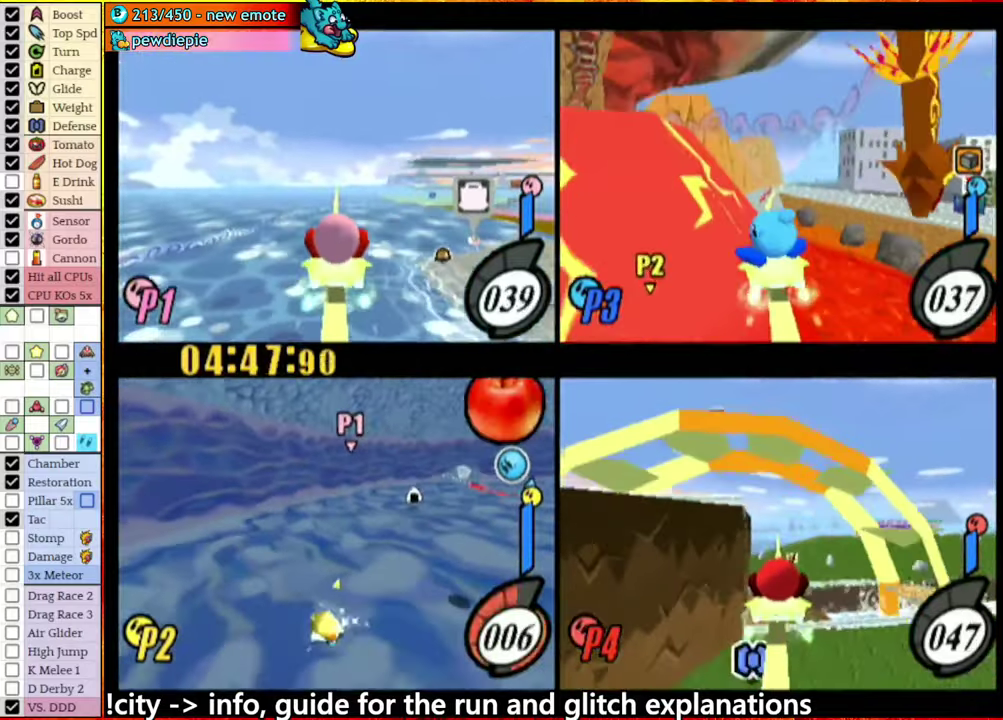
{"buttons": ["A"], "left_stick": "right", "right_stick": "center", "events": []}
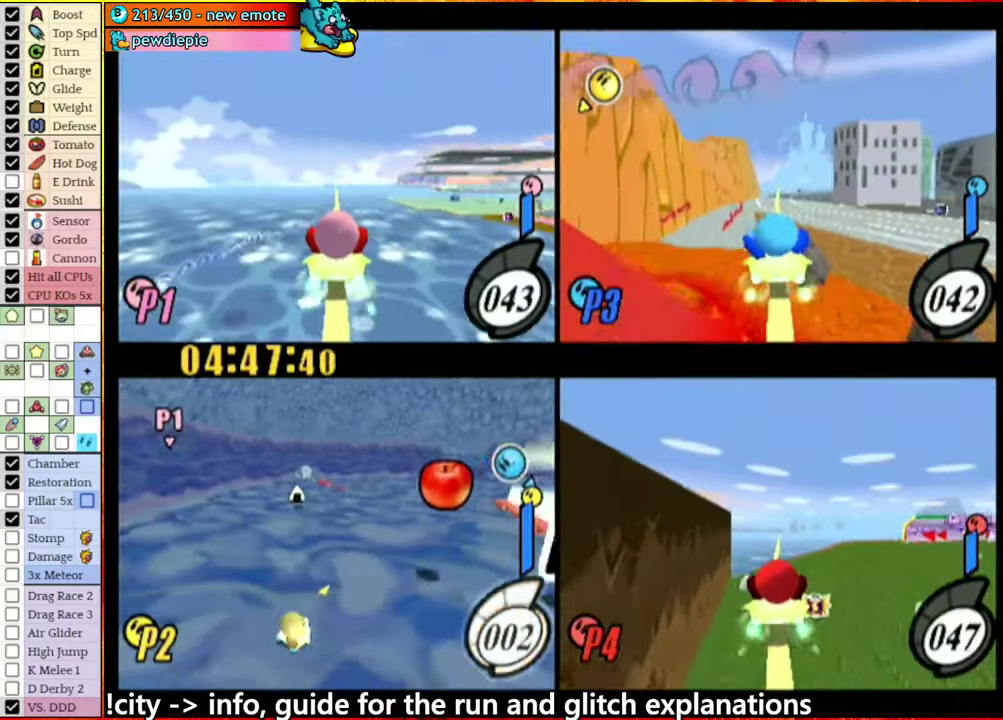
{"buttons": ["A"], "left_stick": "right", "right_stick": "center", "events": [[200, "left_stick", "center"], [383, "A", "up"], [450, "A", "down"], [450, "left_stick", "right"]]}